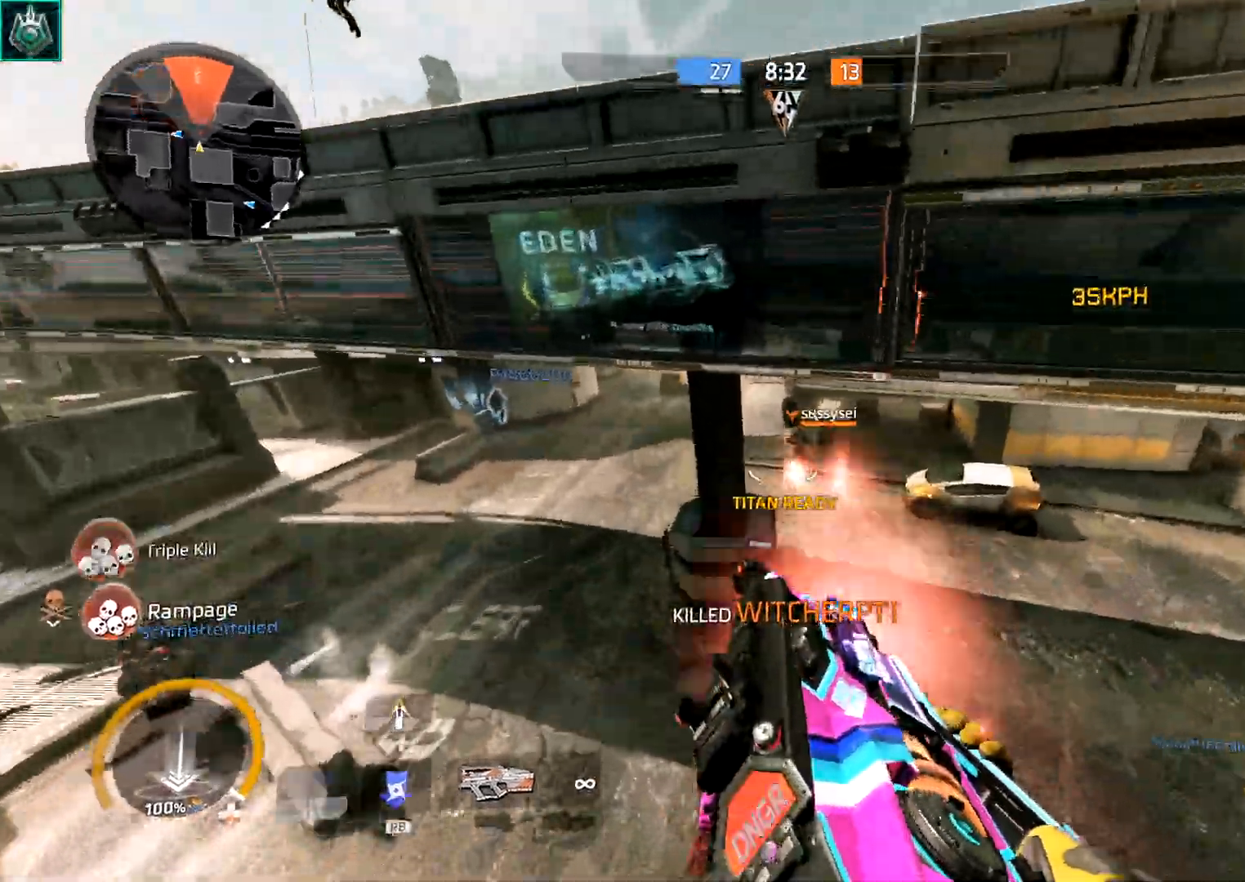
Gameplay with a controller (Xbox layout); each line is a JSON object with the inputs held at the frame after it. "events" lists button and stick changes between this image and that frame as [ms after this image, input, new state], when the widget could be followed in between.
{"buttons": ["R2"], "left_stick": "up", "right_stick": "up-left", "events": [[450, "left_stick", "up"], [450, "right_stick", "up-left"]]}
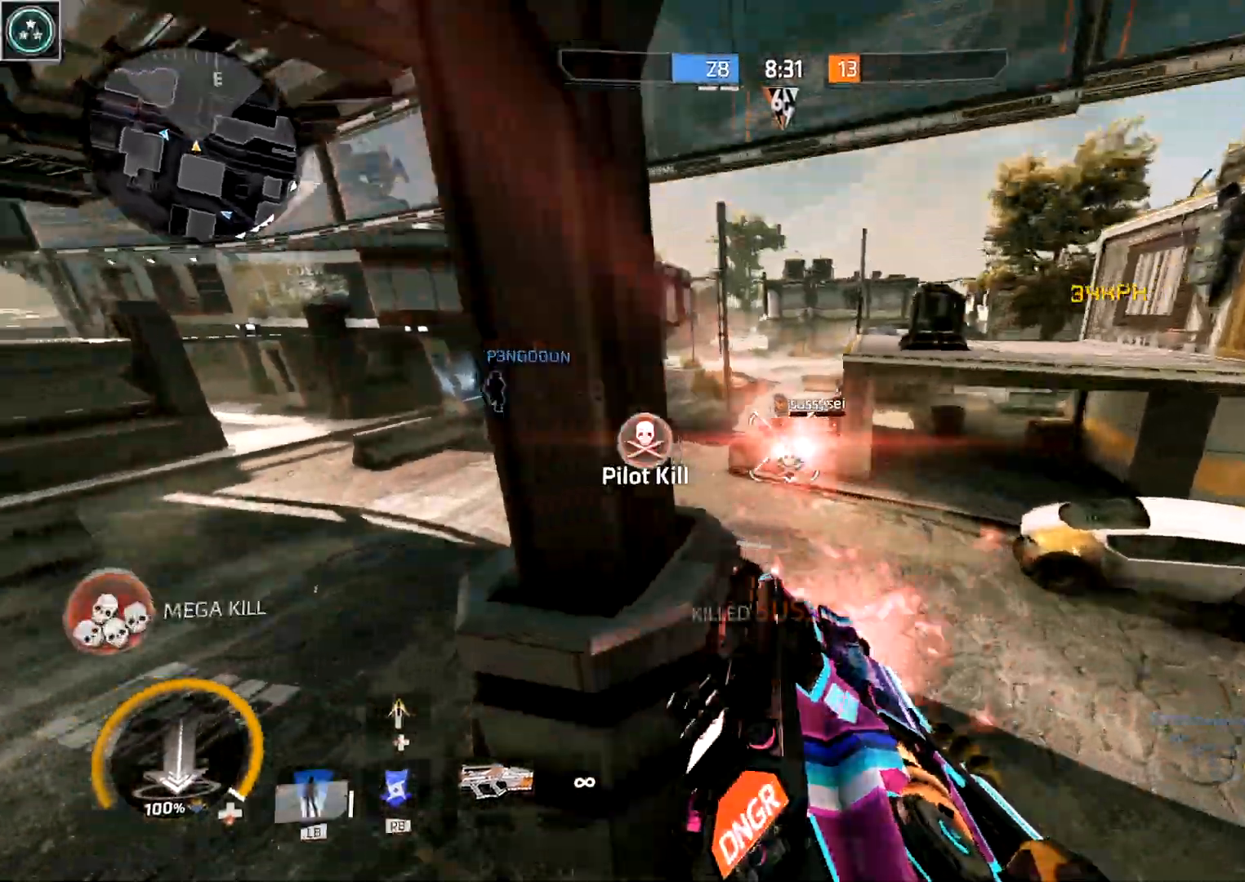
{"buttons": [], "left_stick": "left", "right_stick": "left", "events": [[117, "right_stick", "center"], [167, "R2", "up"], [233, "A", "down"], [267, "left_stick", "up-left"], [350, "A", "up"], [350, "B", "down"], [400, "left_stick", "left"], [483, "B", "up"], [500, "right_stick", "left"]]}
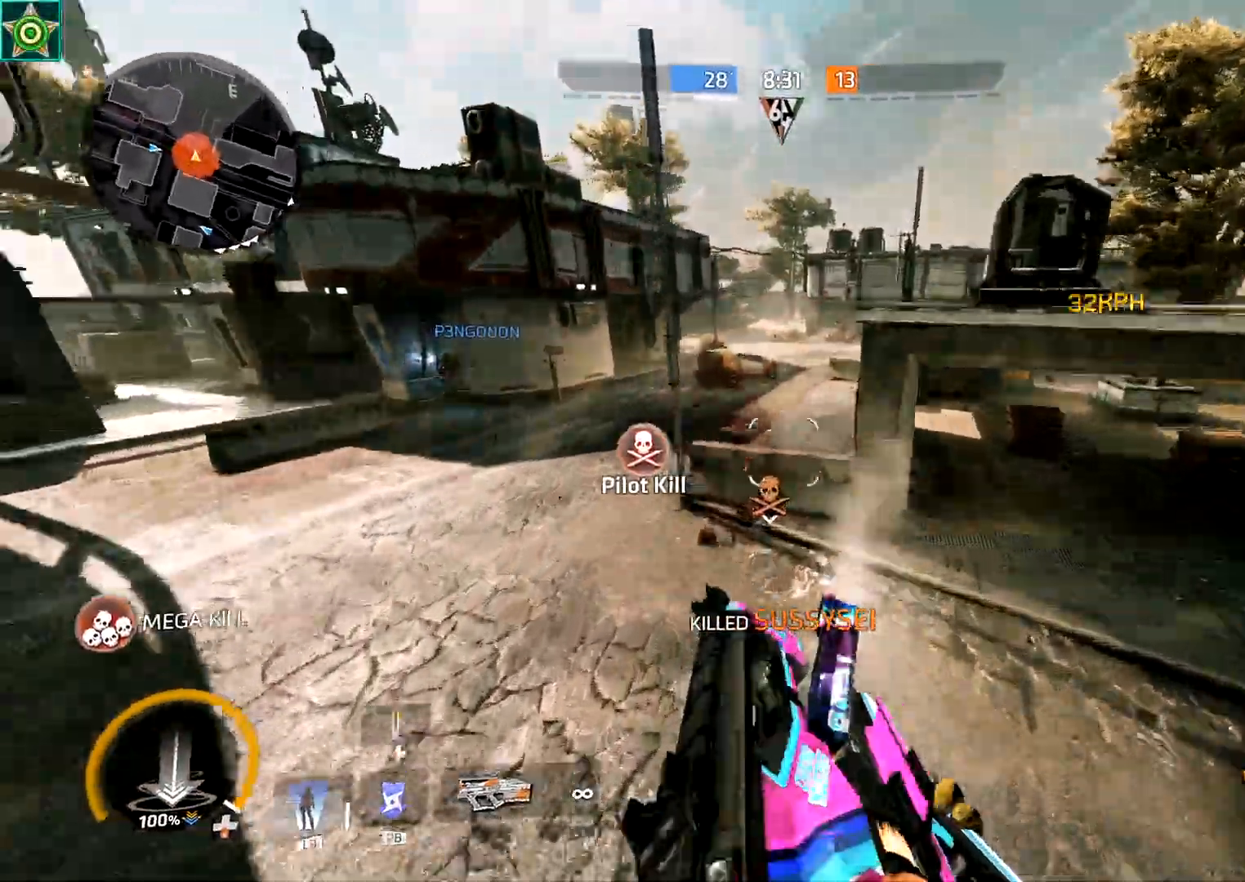
{"buttons": [], "left_stick": "left", "right_stick": "left", "events": [[250, "right_stick", "center"], [467, "right_stick", "left"]]}
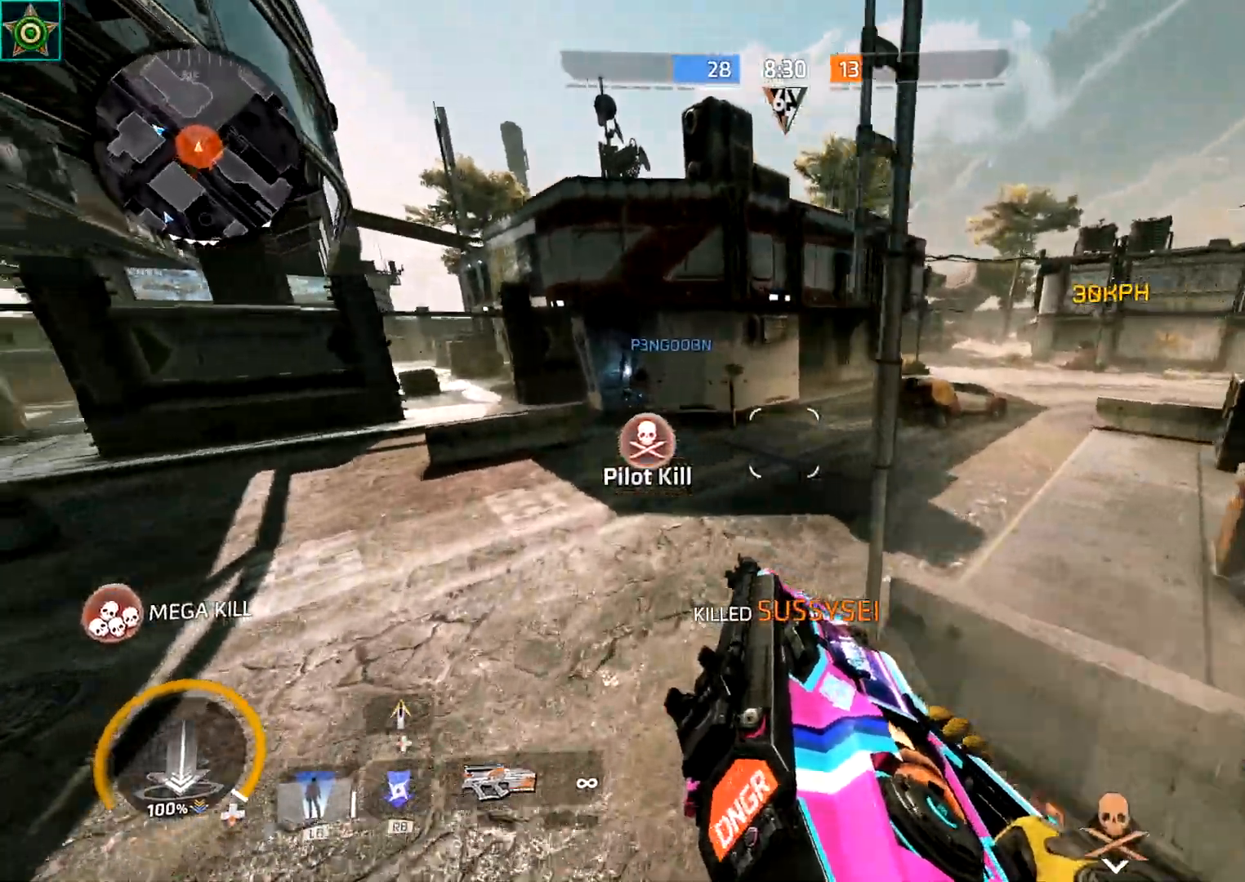
{"buttons": ["B"], "left_stick": "left", "right_stick": "up-left", "events": [[400, "right_stick", "up-left"], [450, "A", "down"], [500, "A", "up"], [500, "B", "down"]]}
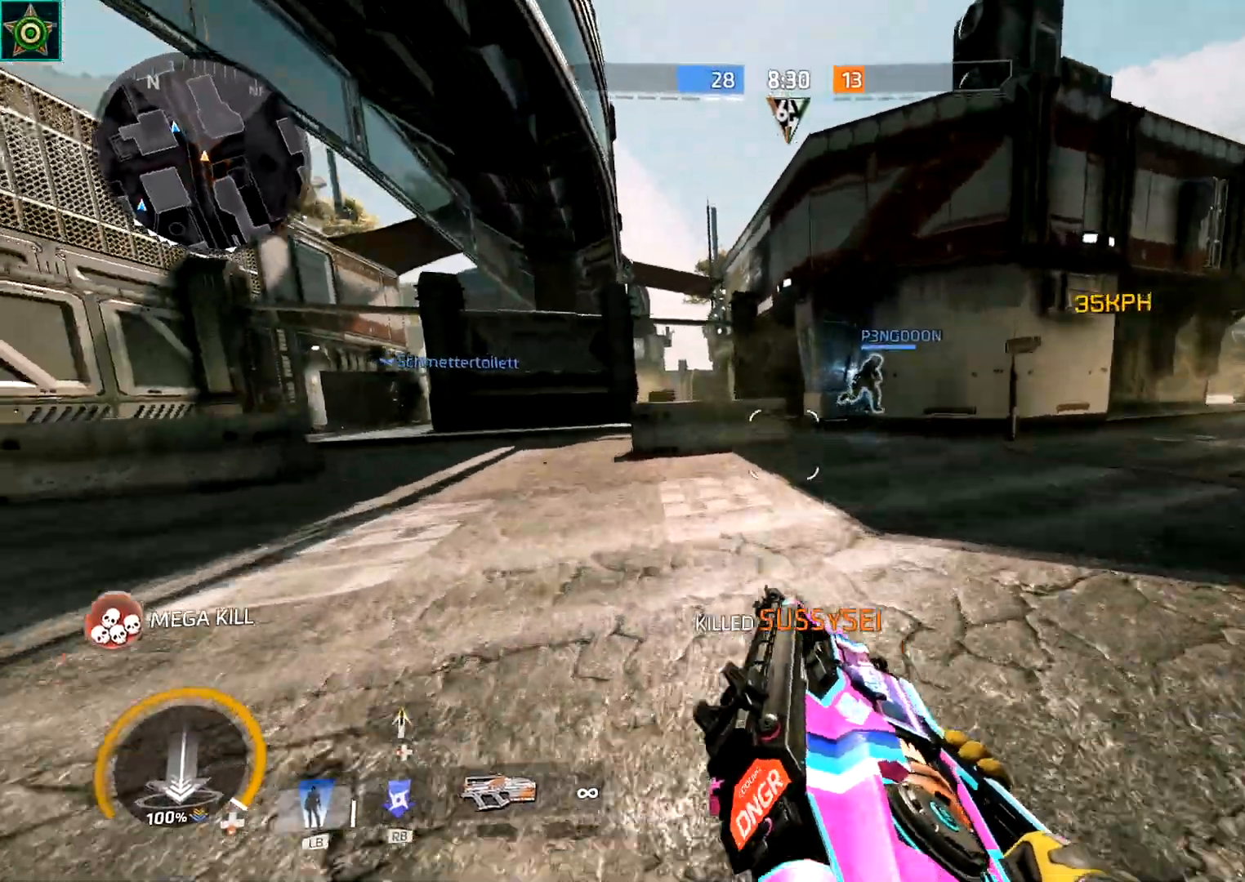
{"buttons": [], "left_stick": "left", "right_stick": "left", "events": [[50, "right_stick", "left"], [117, "B", "up"]]}
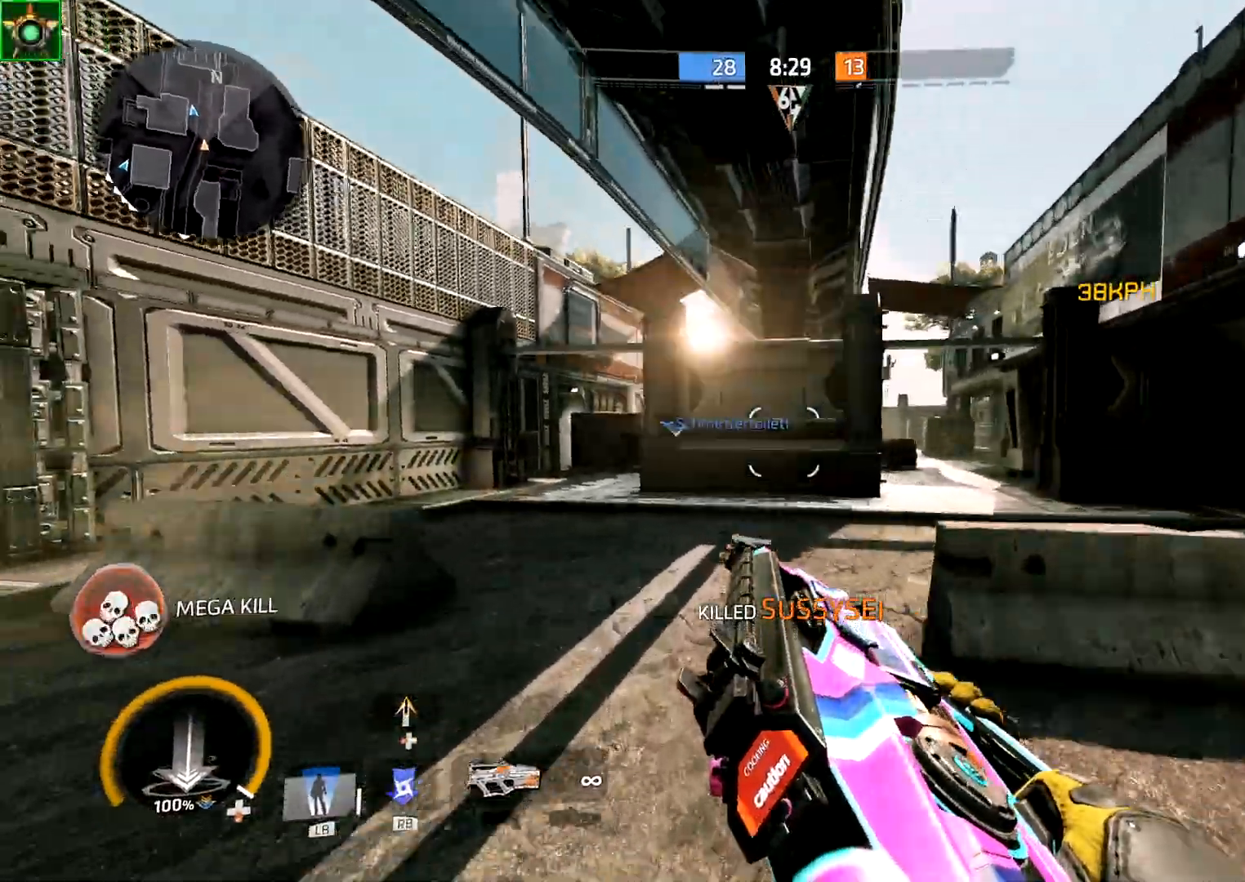
{"buttons": [], "left_stick": "left", "right_stick": "center", "events": [[333, "A", "down"], [350, "right_stick", "center"], [467, "A", "up"]]}
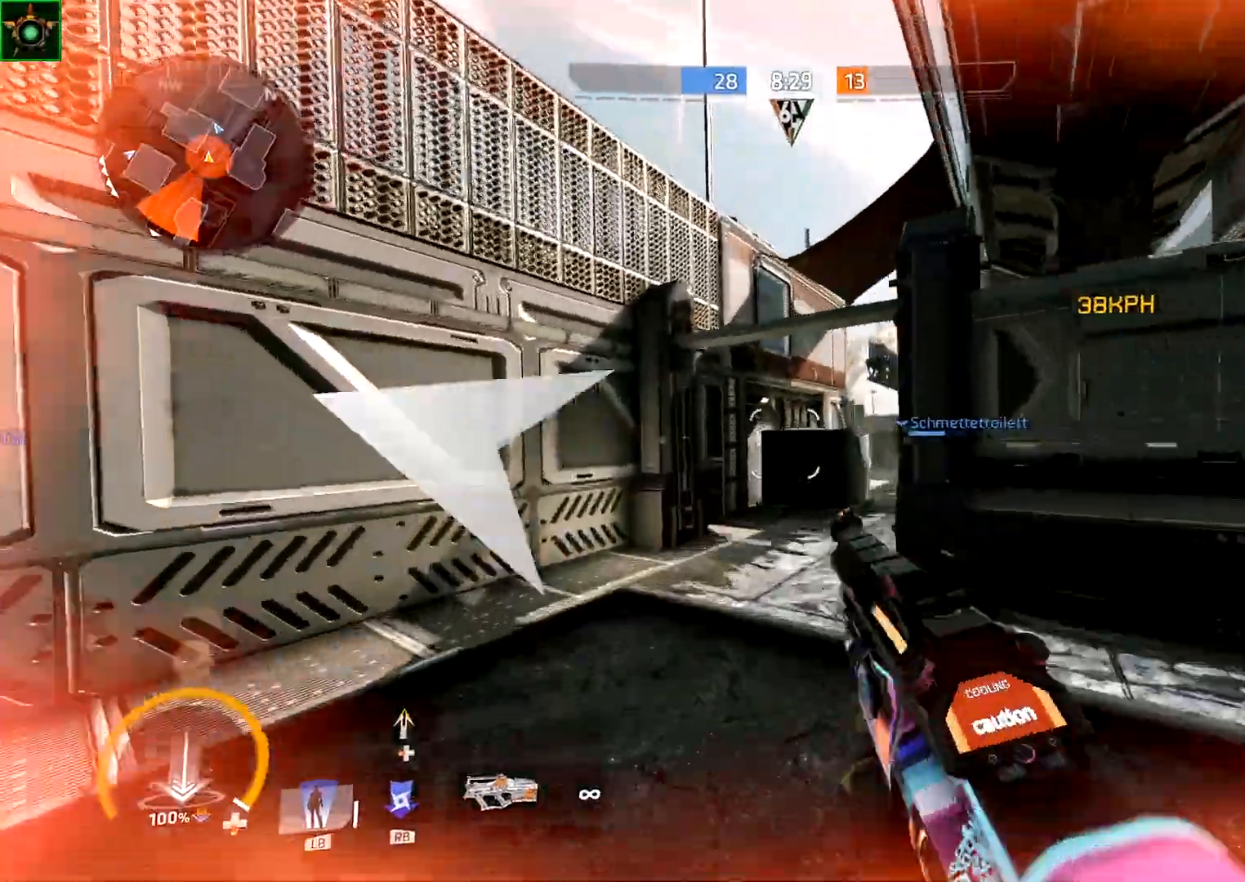
{"buttons": ["L1"], "left_stick": "down-right", "right_stick": "right", "events": [[117, "right_stick", "right"], [250, "A", "down"], [333, "left_stick", "down"], [483, "left_stick", "down-right"], [500, "A", "up"], [500, "L1", "down"]]}
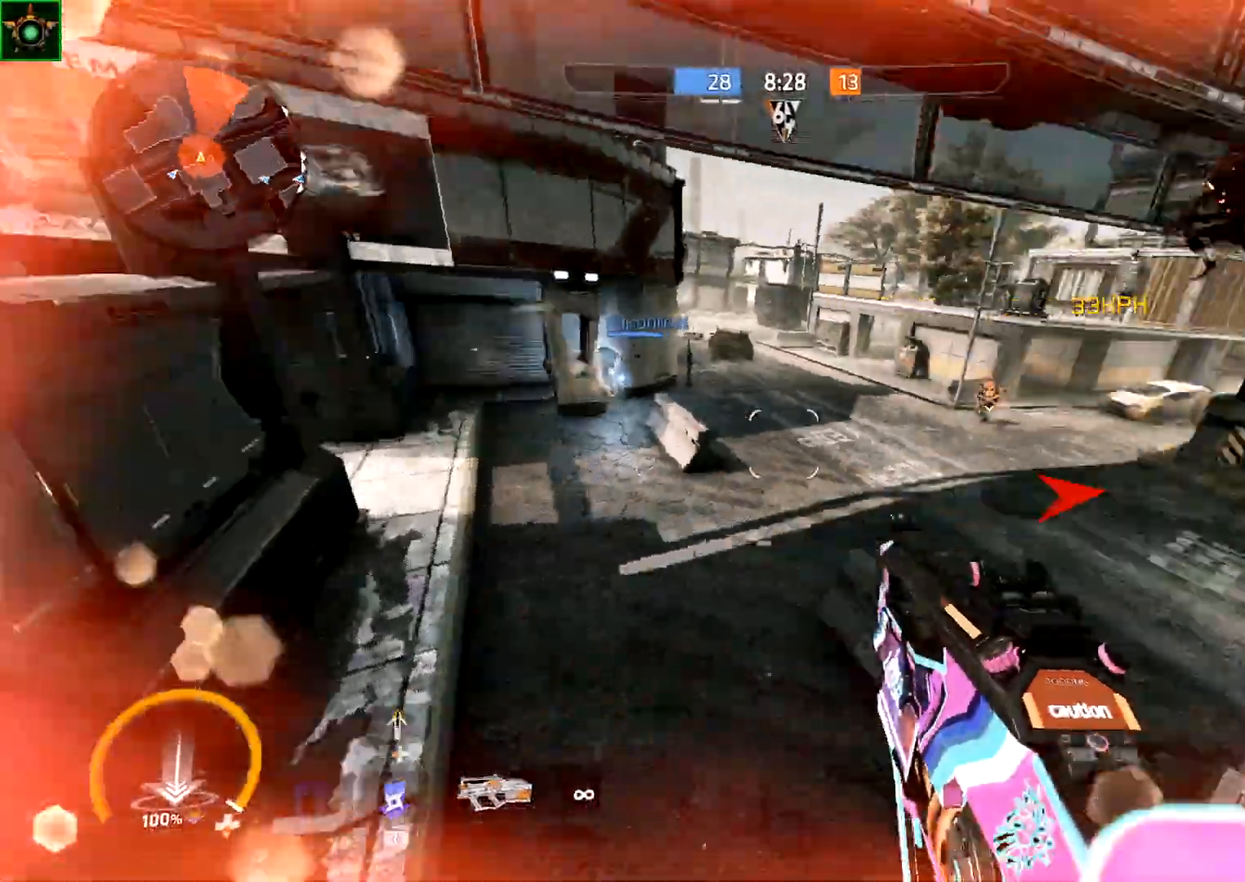
{"buttons": ["A"], "left_stick": "up-right", "right_stick": "center", "events": [[83, "L1", "up"], [200, "right_stick", "center"], [317, "left_stick", "up-right"], [383, "right_stick", "right"], [483, "A", "down"], [483, "right_stick", "center"]]}
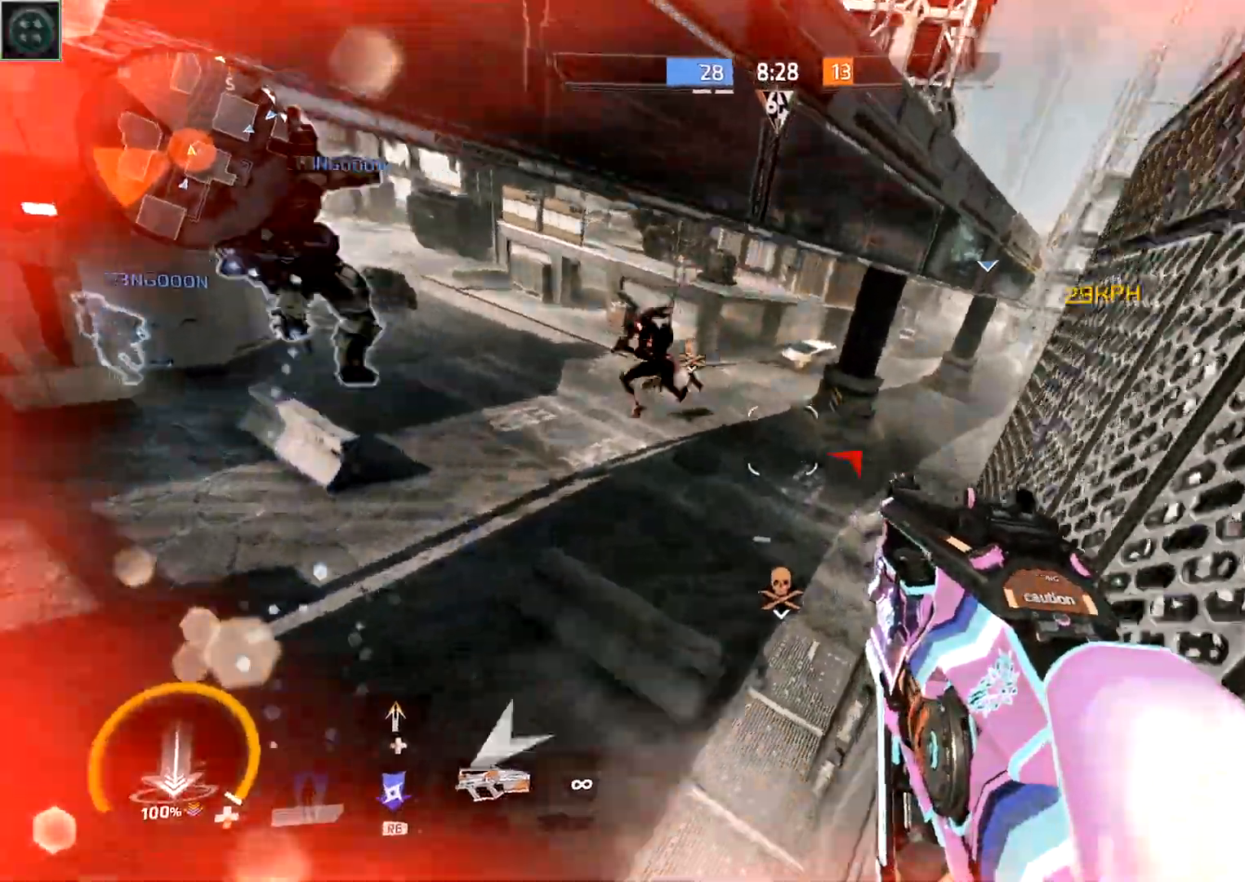
{"buttons": ["R2"], "left_stick": "up-right", "right_stick": "down", "events": [[33, "right_stick", "left"], [100, "left_stick", "right"], [150, "A", "up"], [150, "R2", "down"], [217, "right_stick", "down"], [450, "left_stick", "up-right"]]}
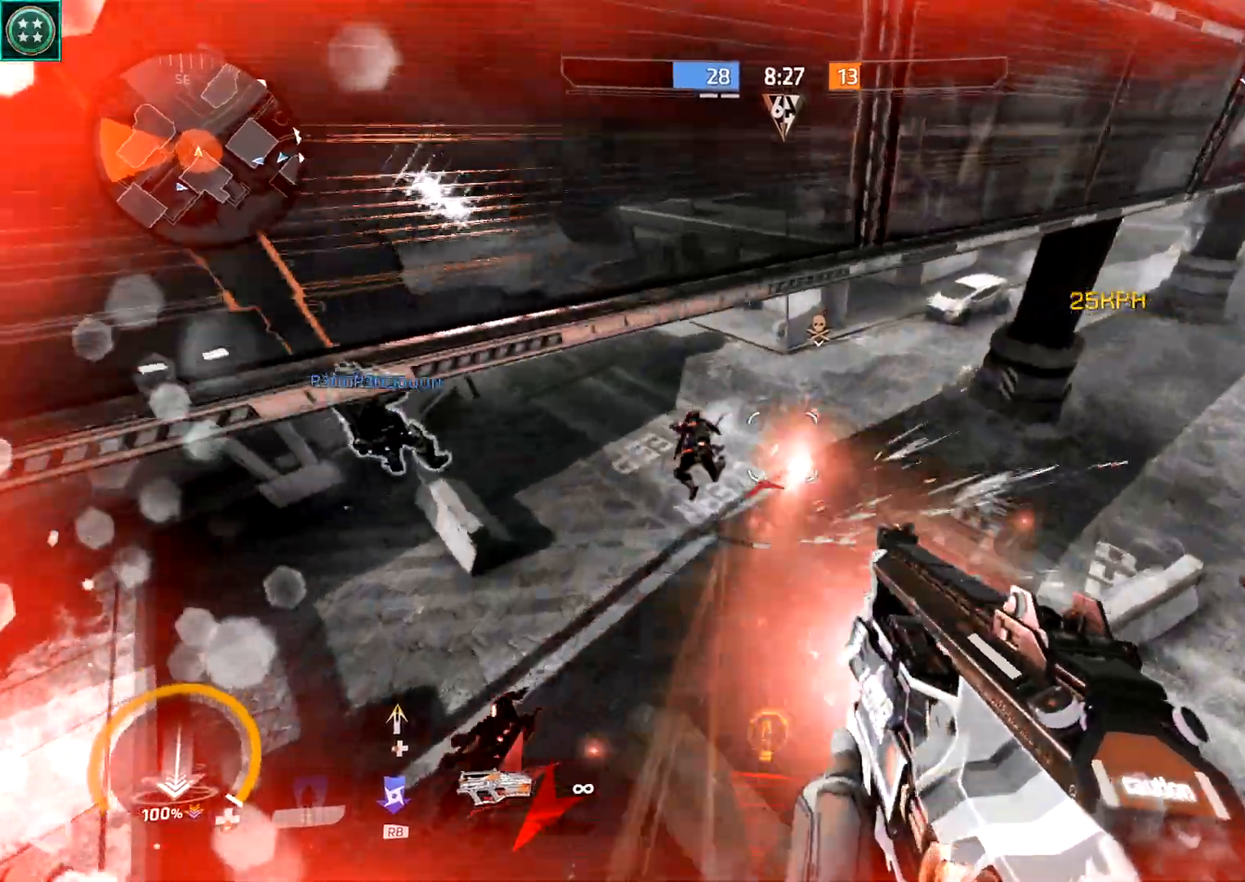
{"buttons": [], "left_stick": "up-left", "right_stick": "right", "events": [[33, "R2", "up"], [33, "left_stick", "up"], [33, "right_stick", "center"], [83, "A", "down"], [167, "right_stick", "right"], [283, "left_stick", "up-left"], [317, "A", "up"]]}
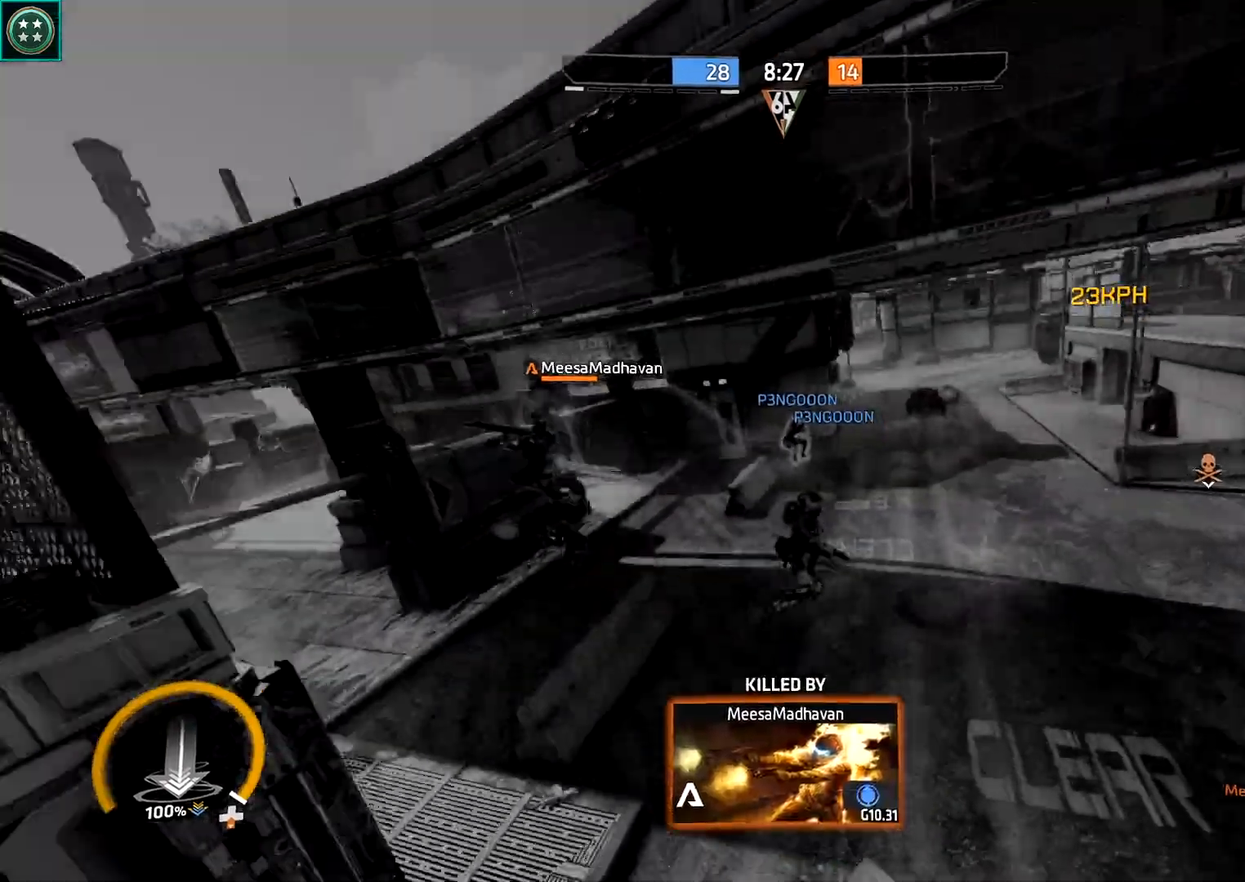
{"buttons": ["X"], "left_stick": "center", "right_stick": "center", "events": [[133, "right_stick", "center"], [167, "left_stick", "center"], [417, "X", "down"]]}
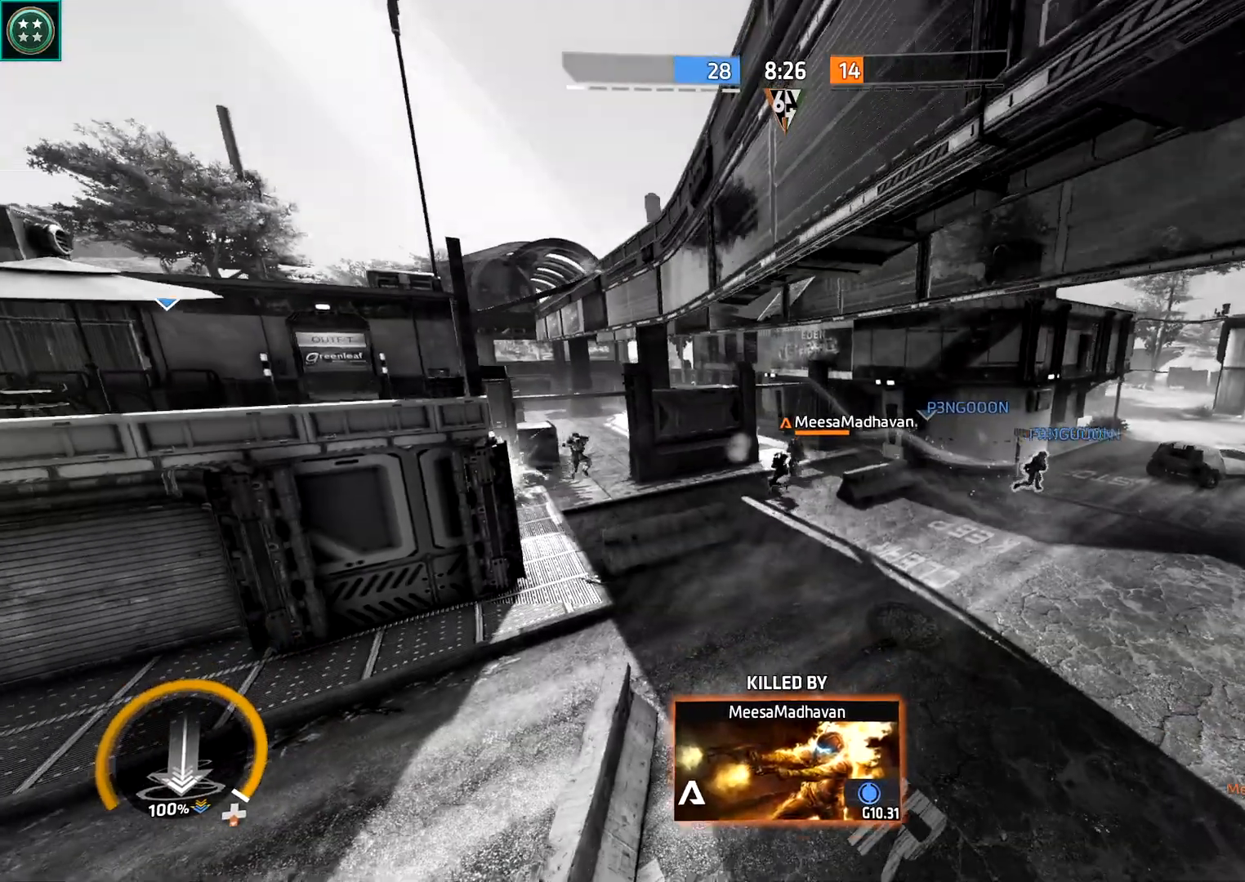
{"buttons": ["X"], "left_stick": "center", "right_stick": "center", "events": [[33, "X", "up"], [183, "X", "down"], [283, "X", "up"], [433, "X", "down"]]}
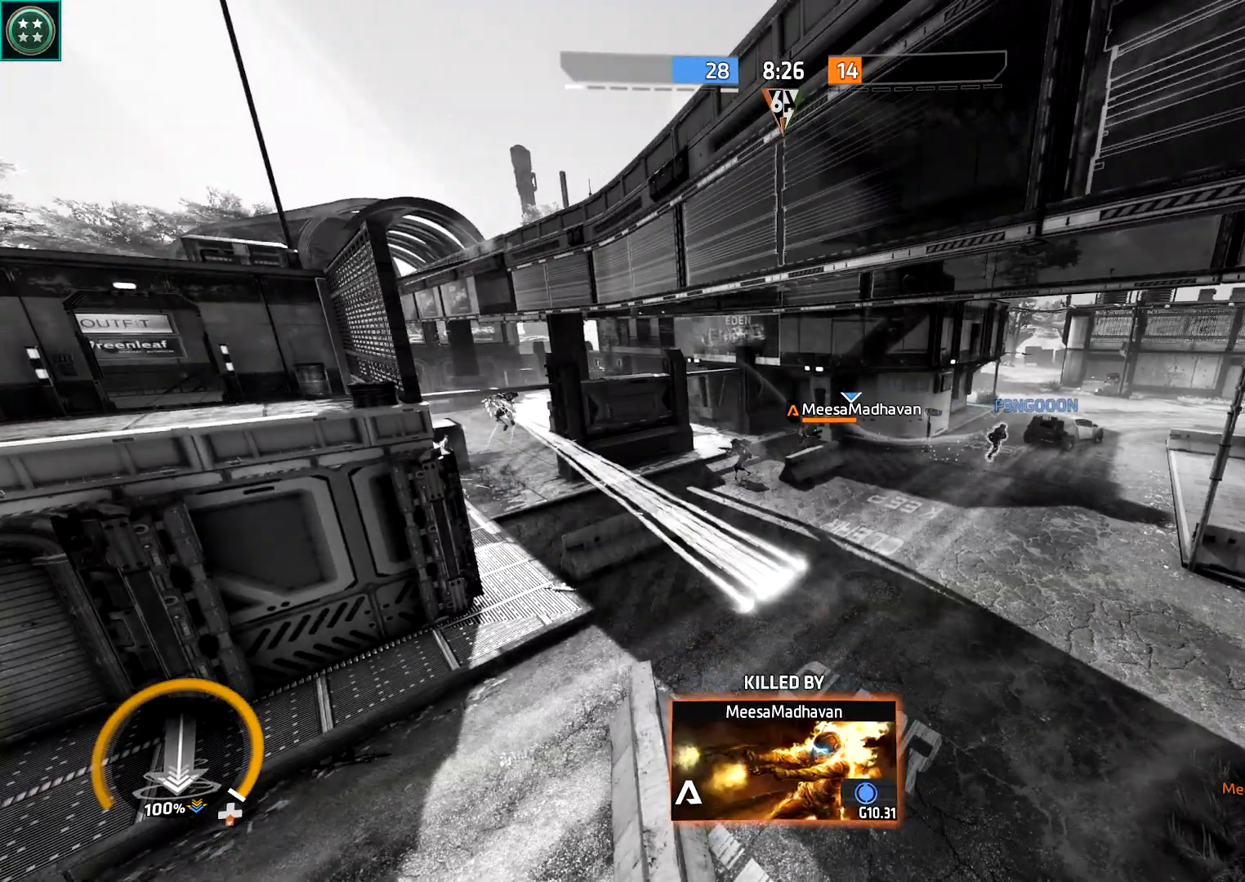
{"buttons": [], "left_stick": "center", "right_stick": "center", "events": [[33, "X", "up"], [133, "X", "down"], [233, "X", "up"], [350, "X", "down"], [450, "X", "up"]]}
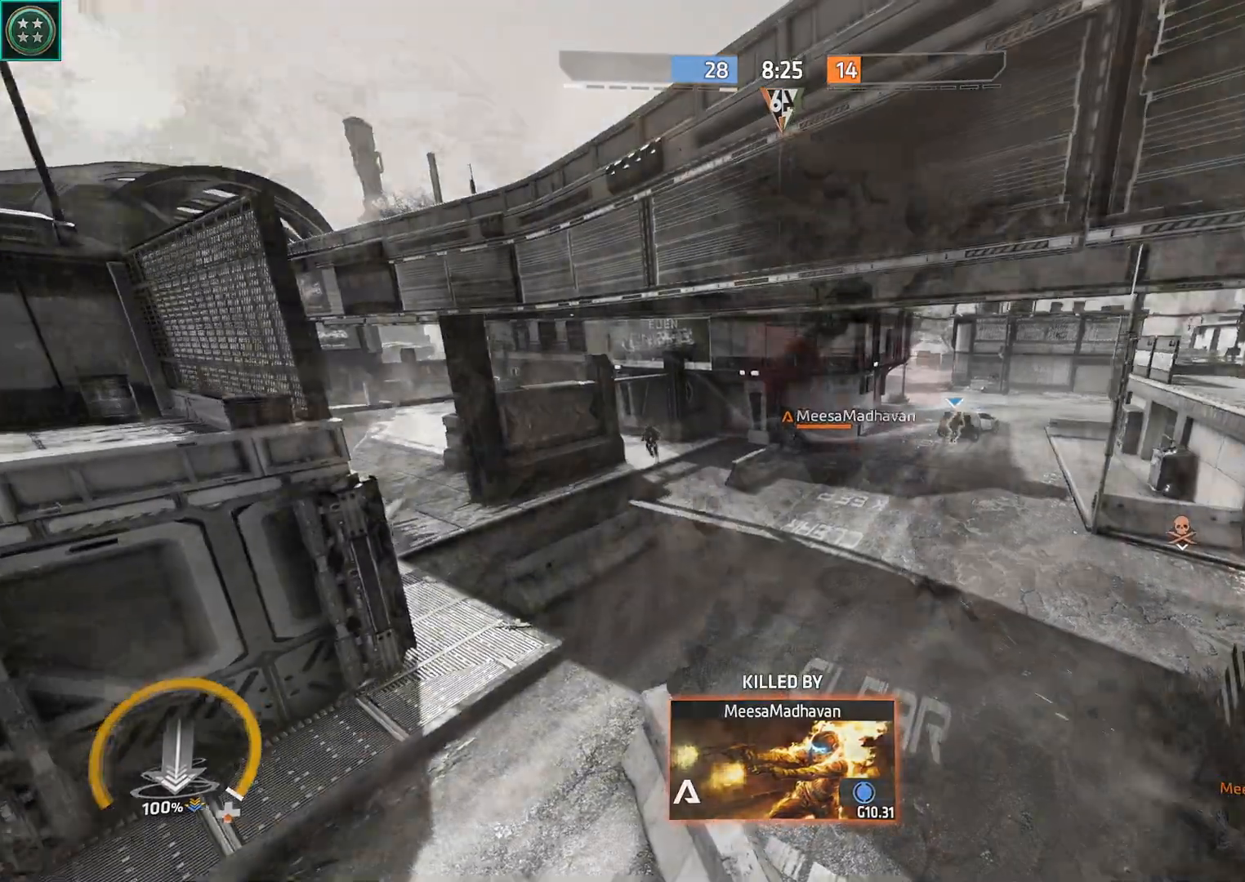
{"buttons": [], "left_stick": "center", "right_stick": "center", "events": [[50, "X", "down"], [183, "X", "up"]]}
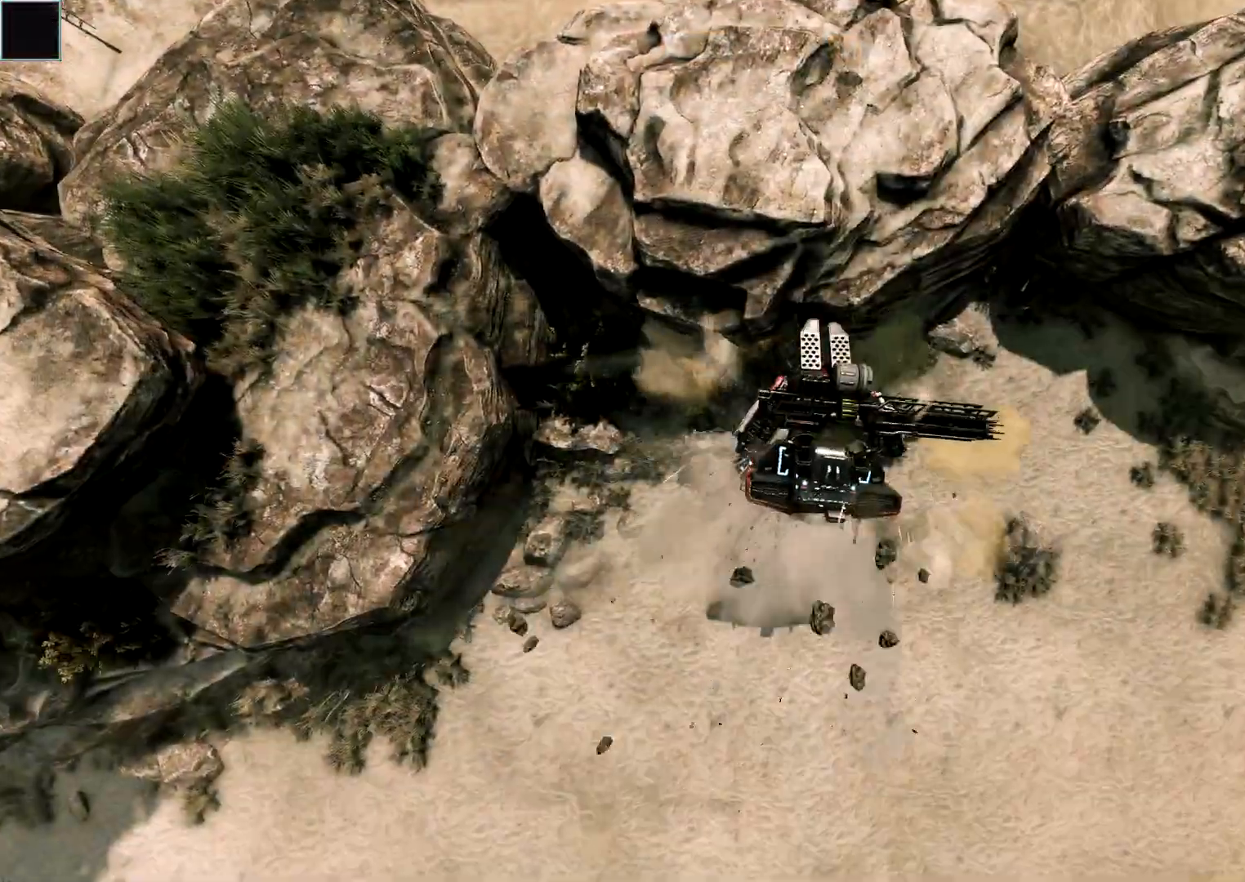
{"buttons": [], "left_stick": "center", "right_stick": "center", "events": [[33, "SELECT", "down"], [167, "SELECT", "up"]]}
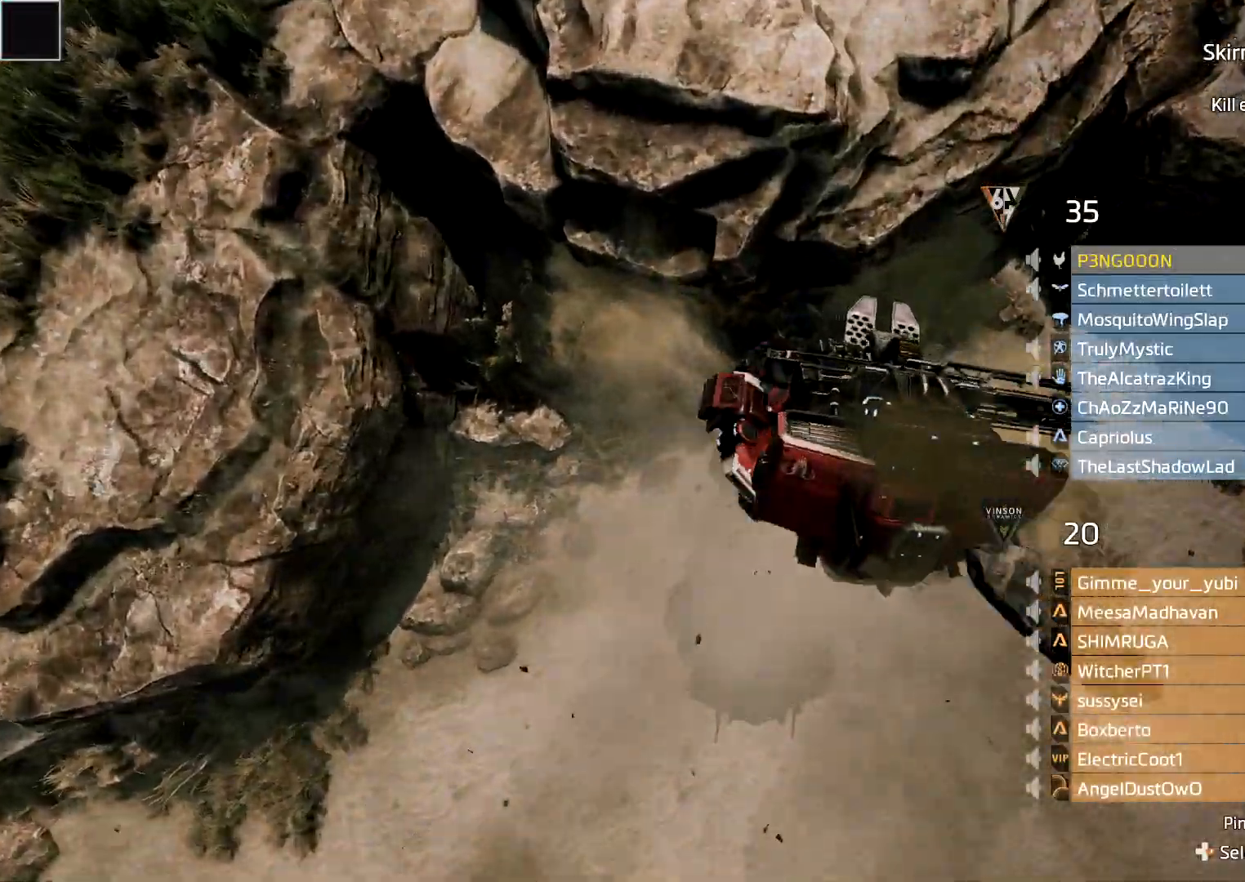
{"buttons": [], "left_stick": "center", "right_stick": "center", "events": []}
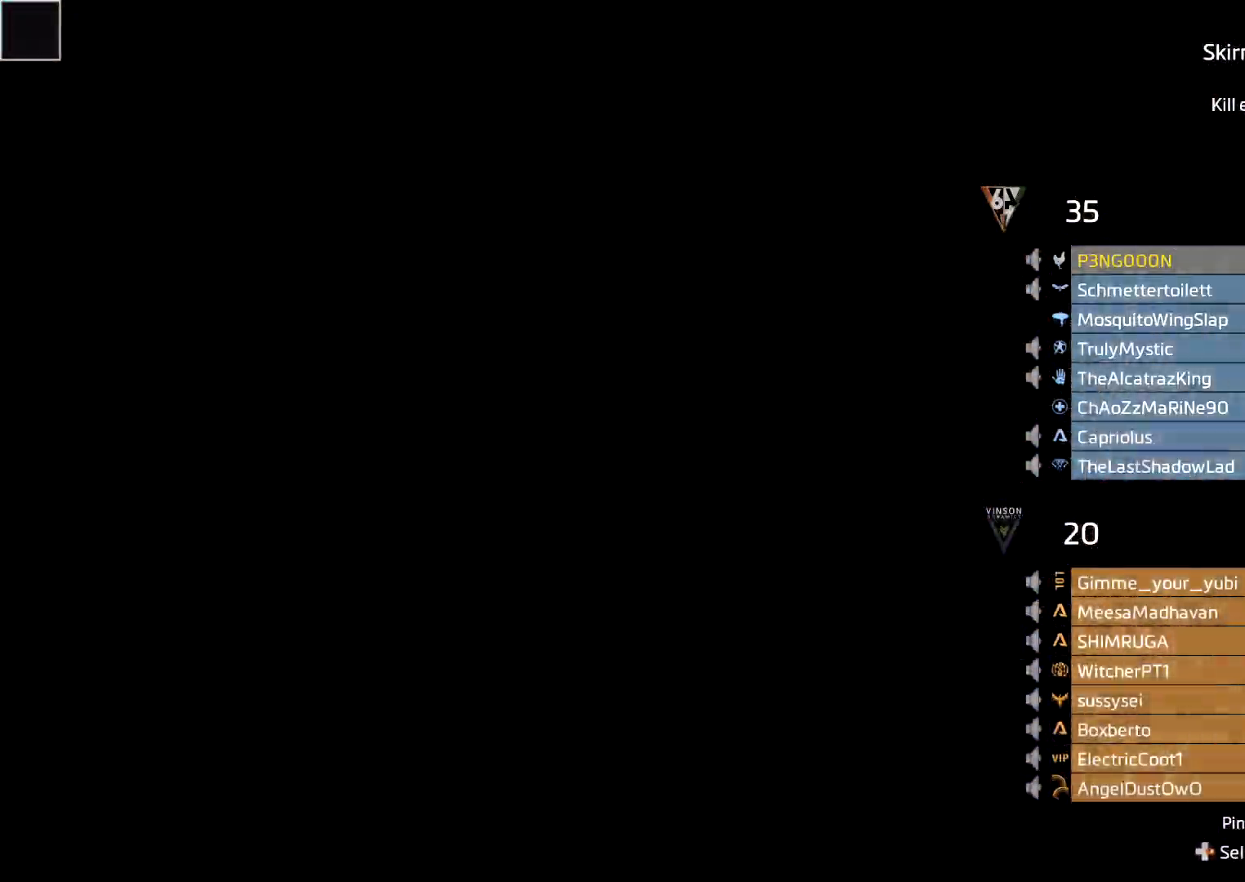
{"buttons": [], "left_stick": "center", "right_stick": "center", "events": [[33, "SELECT", "down"], [150, "SELECT", "up"]]}
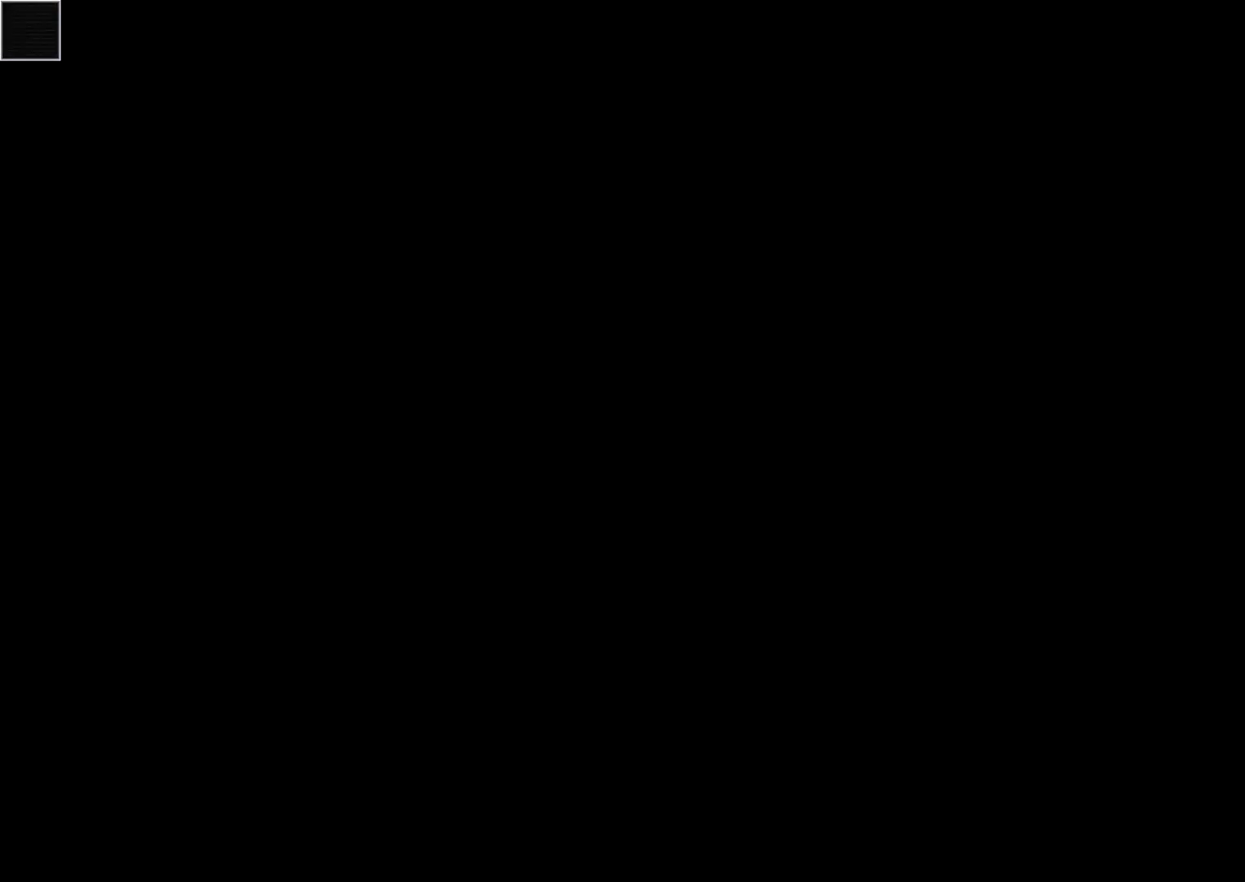
{"buttons": [], "left_stick": "center", "right_stick": "right", "events": [[67, "right_stick", "right"]]}
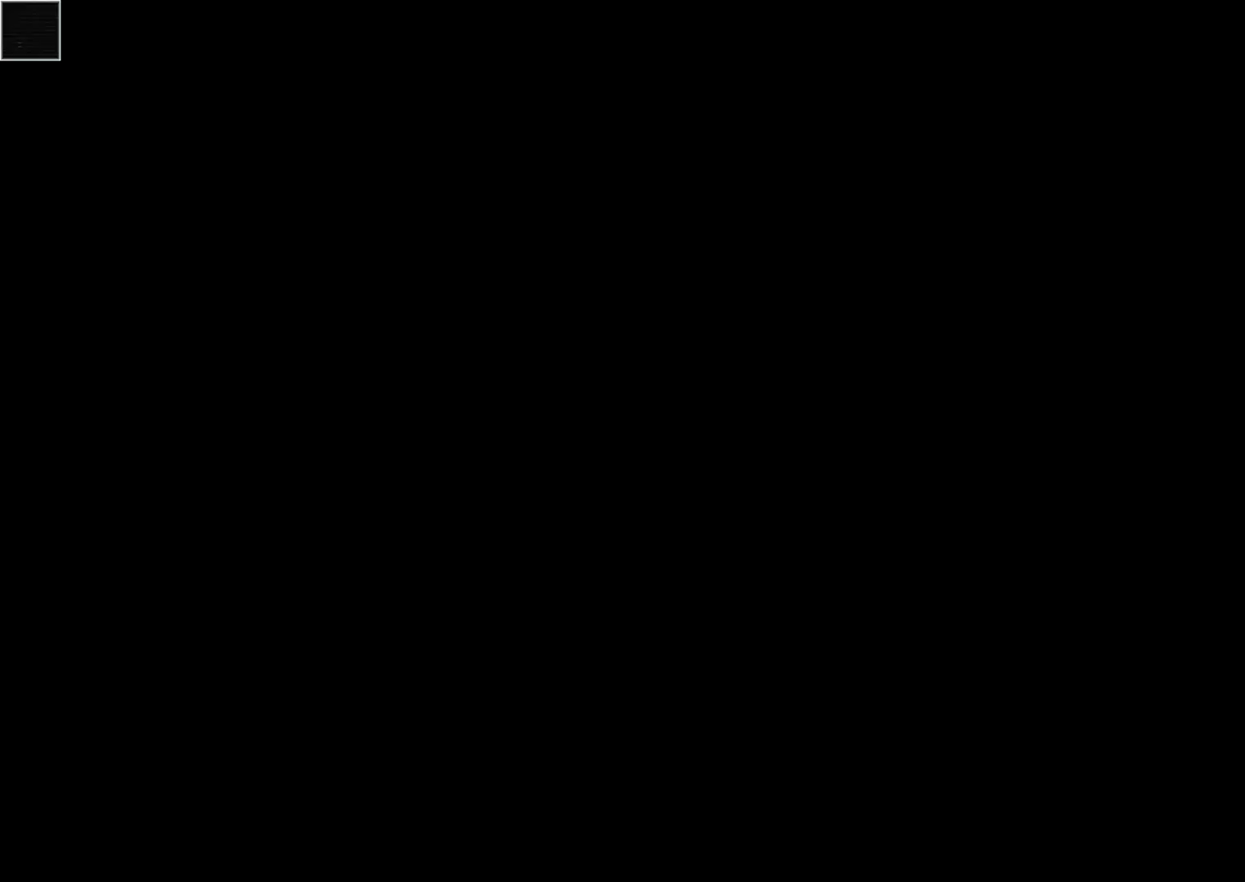
{"buttons": ["L1", "R2"], "left_stick": "right", "right_stick": "center", "events": [[83, "right_stick", "center"], [200, "right_stick", "right"], [383, "right_stick", "center"], [417, "L1", "down"], [417, "R2", "down"], [417, "left_stick", "right"]]}
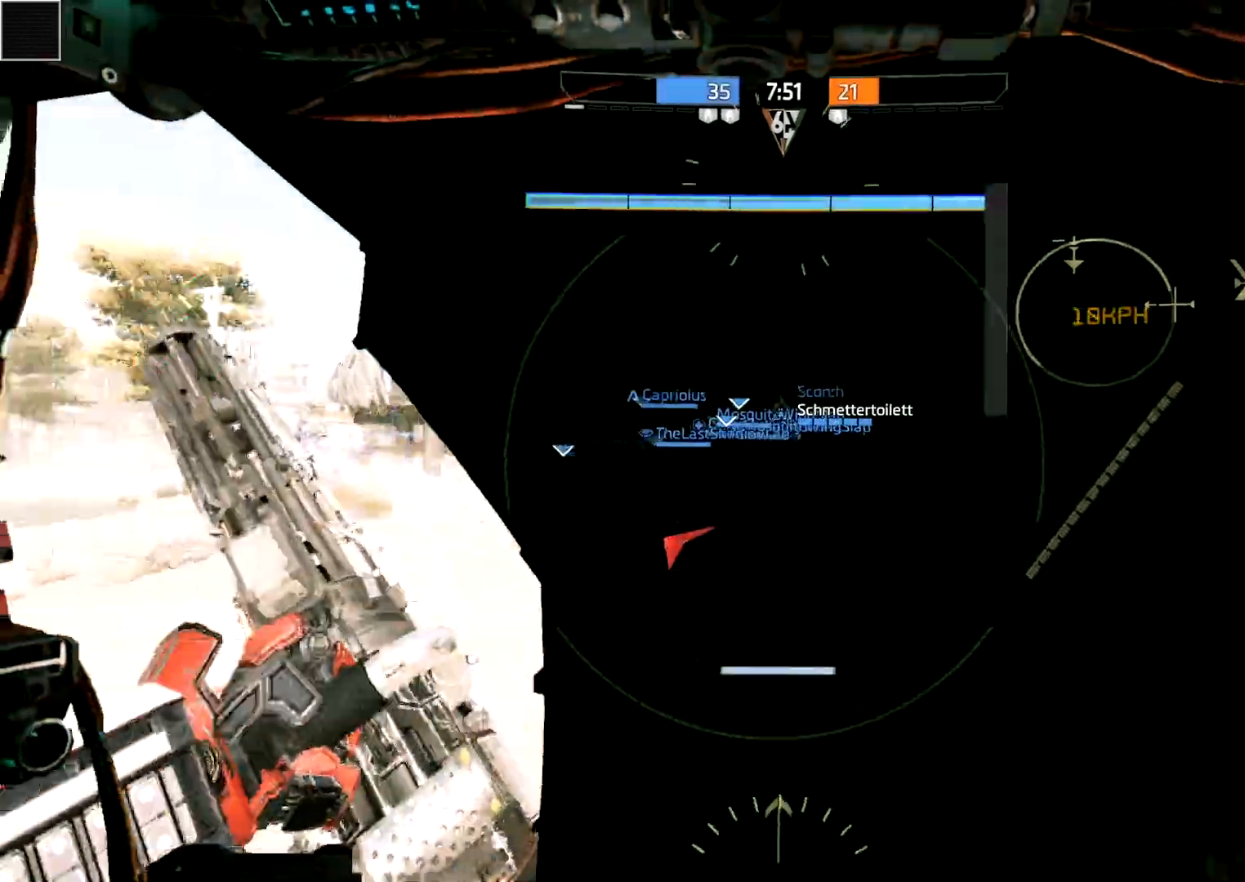
{"buttons": ["R2"], "left_stick": "right", "right_stick": "left", "events": [[17, "right_stick", "left"], [150, "L1", "up"], [317, "right_stick", "center"], [467, "right_stick", "left"]]}
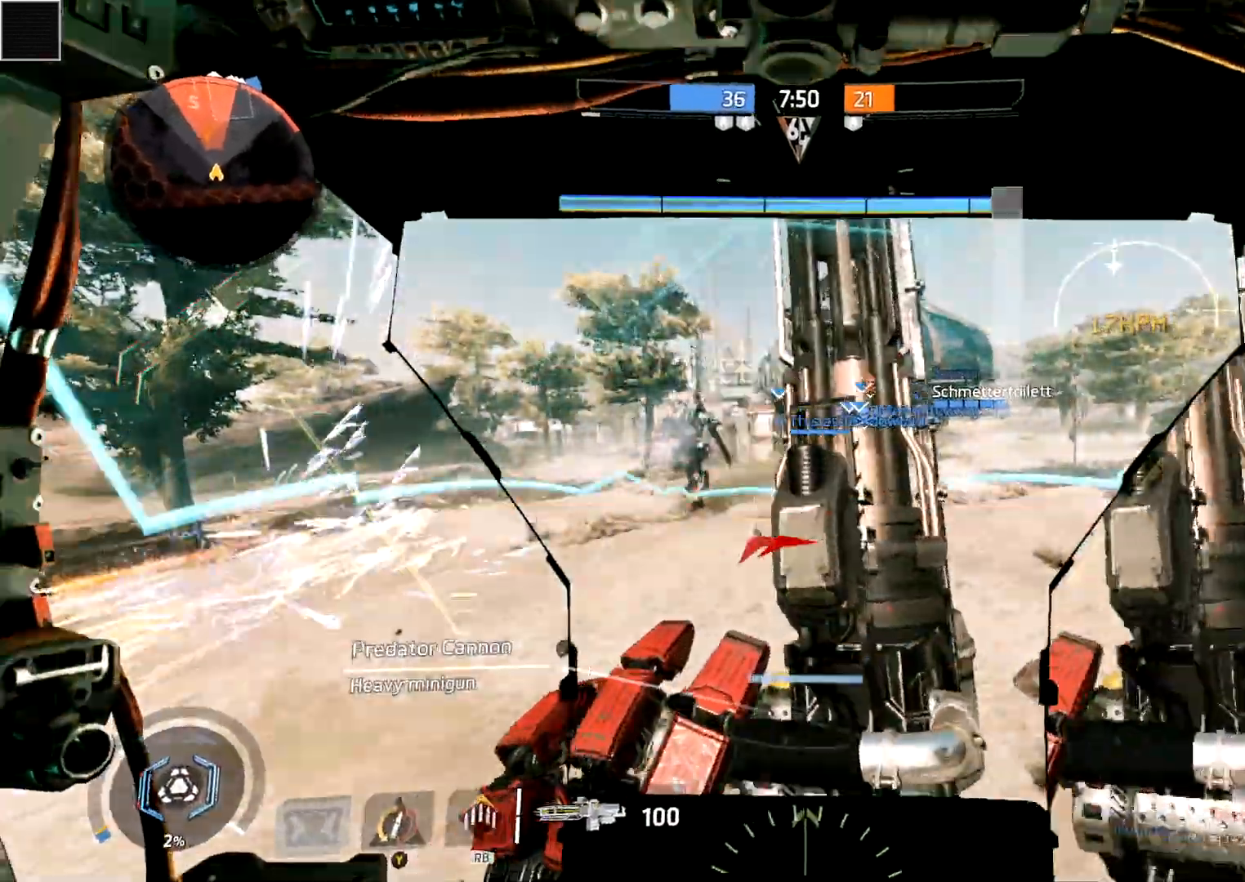
{"buttons": ["R2"], "left_stick": "up-left", "right_stick": "center", "events": [[17, "R1", "down"], [100, "left_stick", "up"], [100, "right_stick", "center"], [117, "R1", "up"], [150, "left_stick", "up-left"], [167, "R1", "down"], [200, "right_stick", "left"], [283, "R1", "up"], [367, "right_stick", "center"]]}
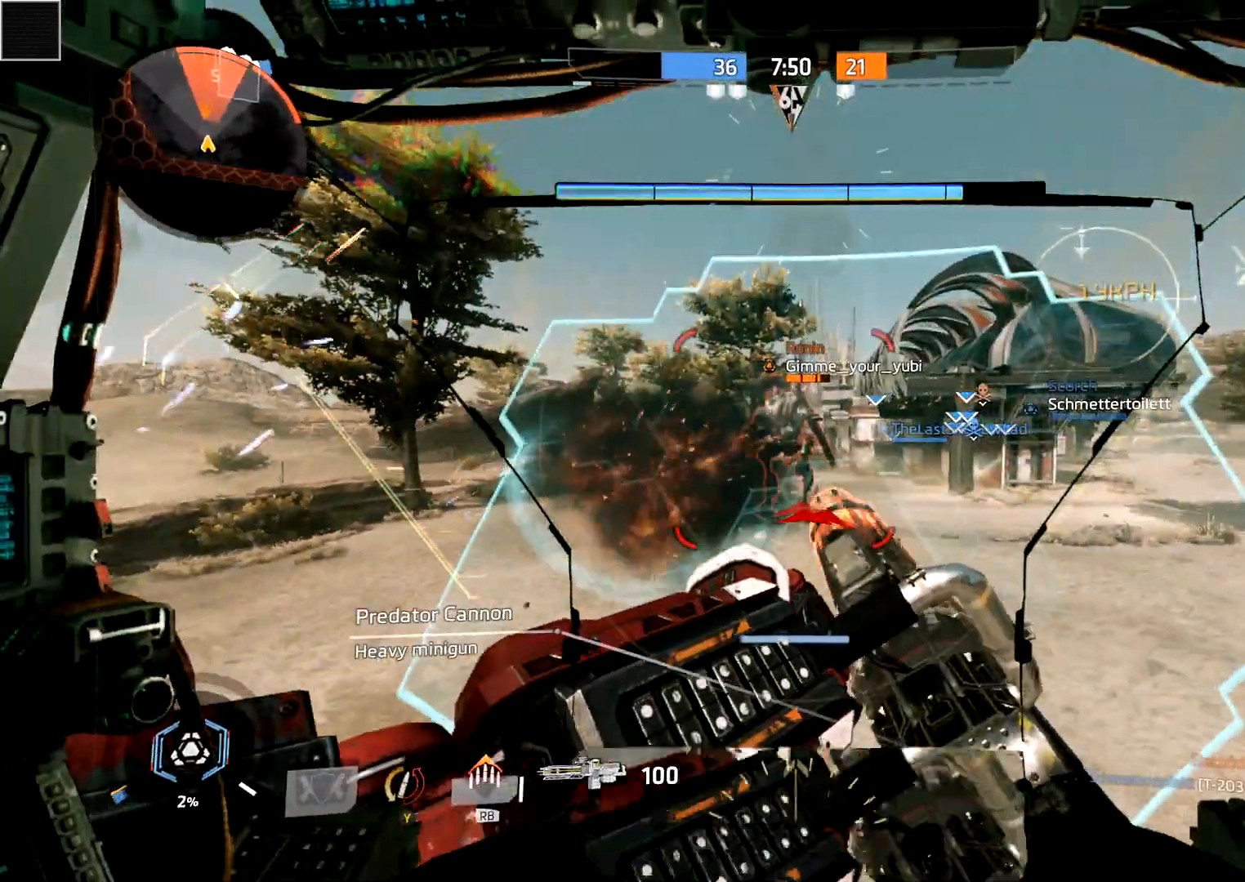
{"buttons": ["R2"], "left_stick": "down", "right_stick": "left", "events": [[67, "left_stick", "left"], [167, "left_stick", "down-left"], [383, "left_stick", "down"], [433, "right_stick", "left"]]}
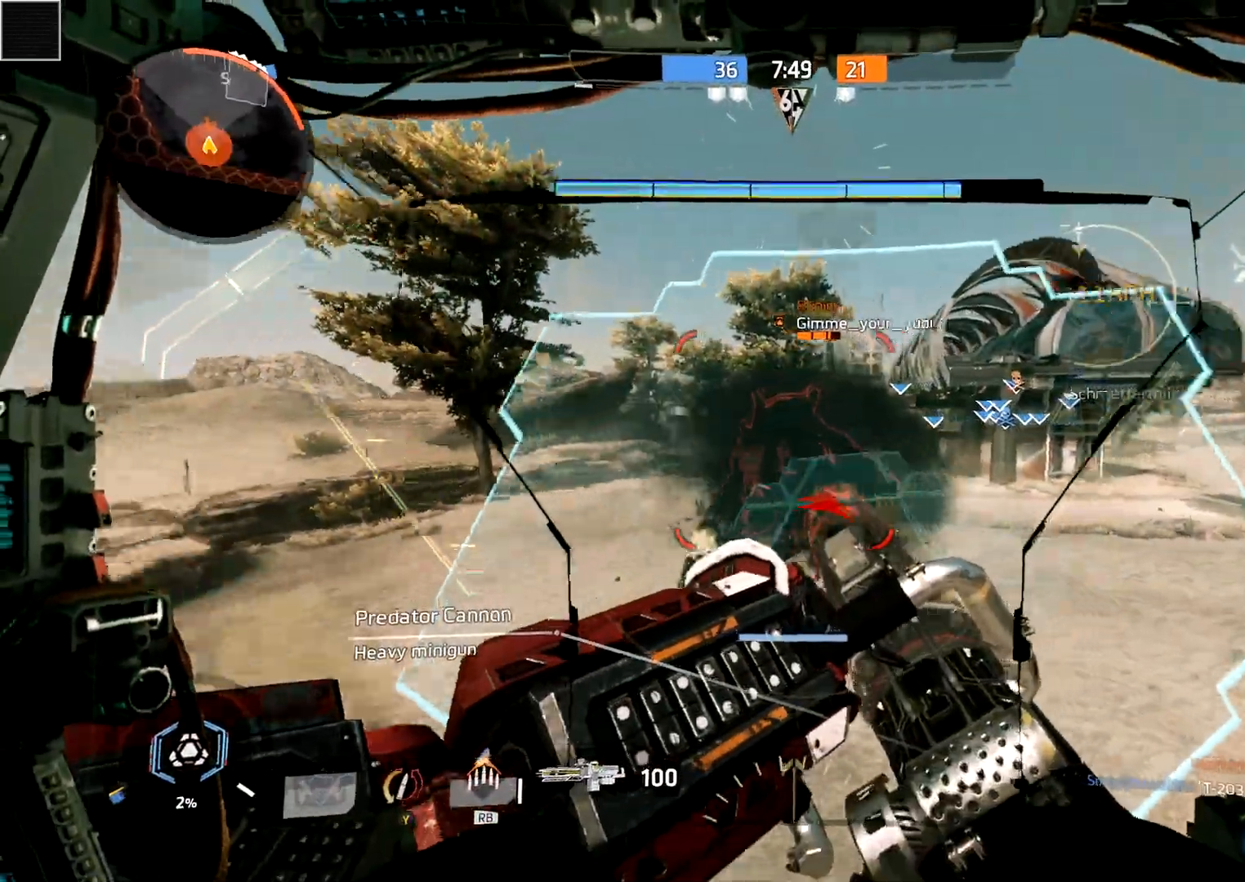
{"buttons": ["R2"], "left_stick": "down-right", "right_stick": "down-right", "events": [[17, "left_stick", "down-right"], [133, "right_stick", "center"], [217, "right_stick", "left"], [417, "right_stick", "down-right"]]}
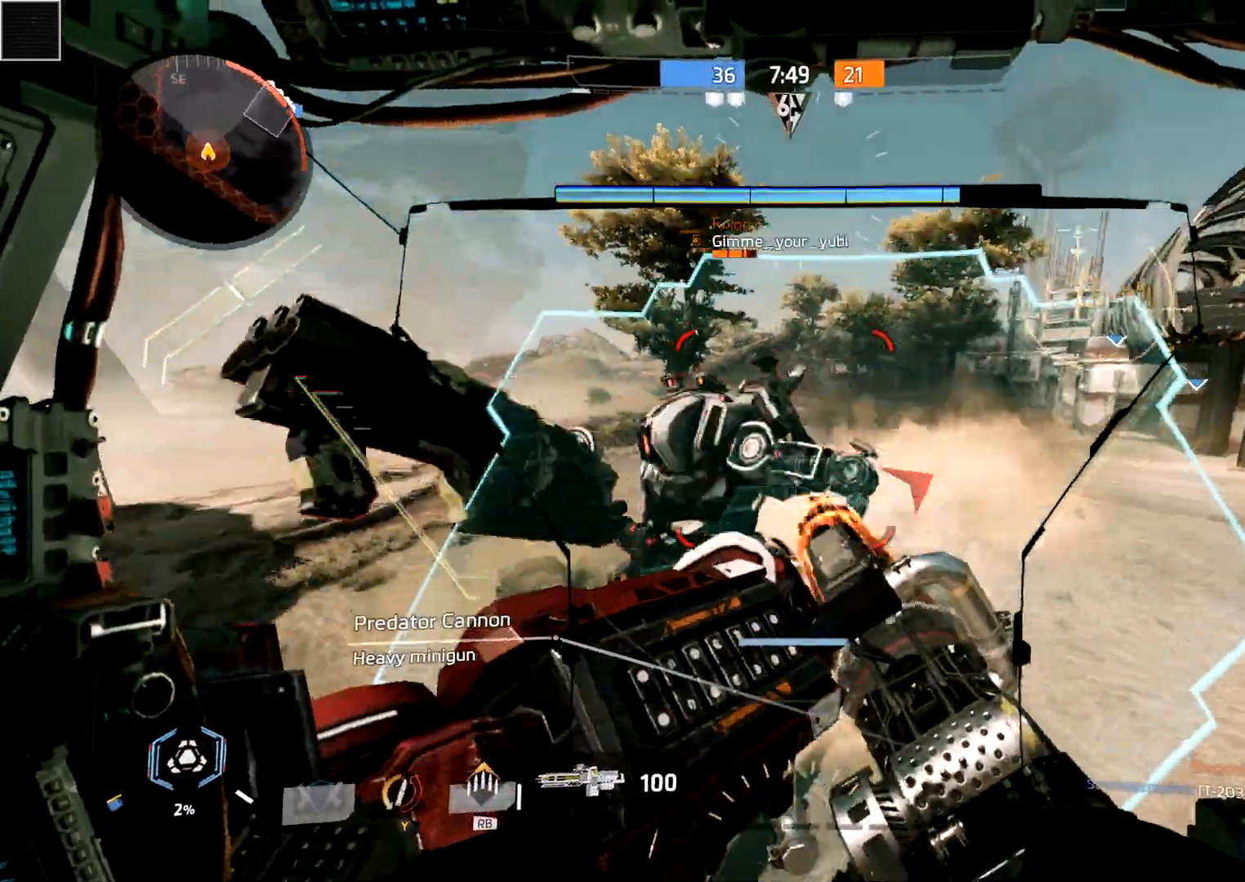
{"buttons": ["R2"], "left_stick": "down-right", "right_stick": "left", "events": [[50, "right_stick", "left"]]}
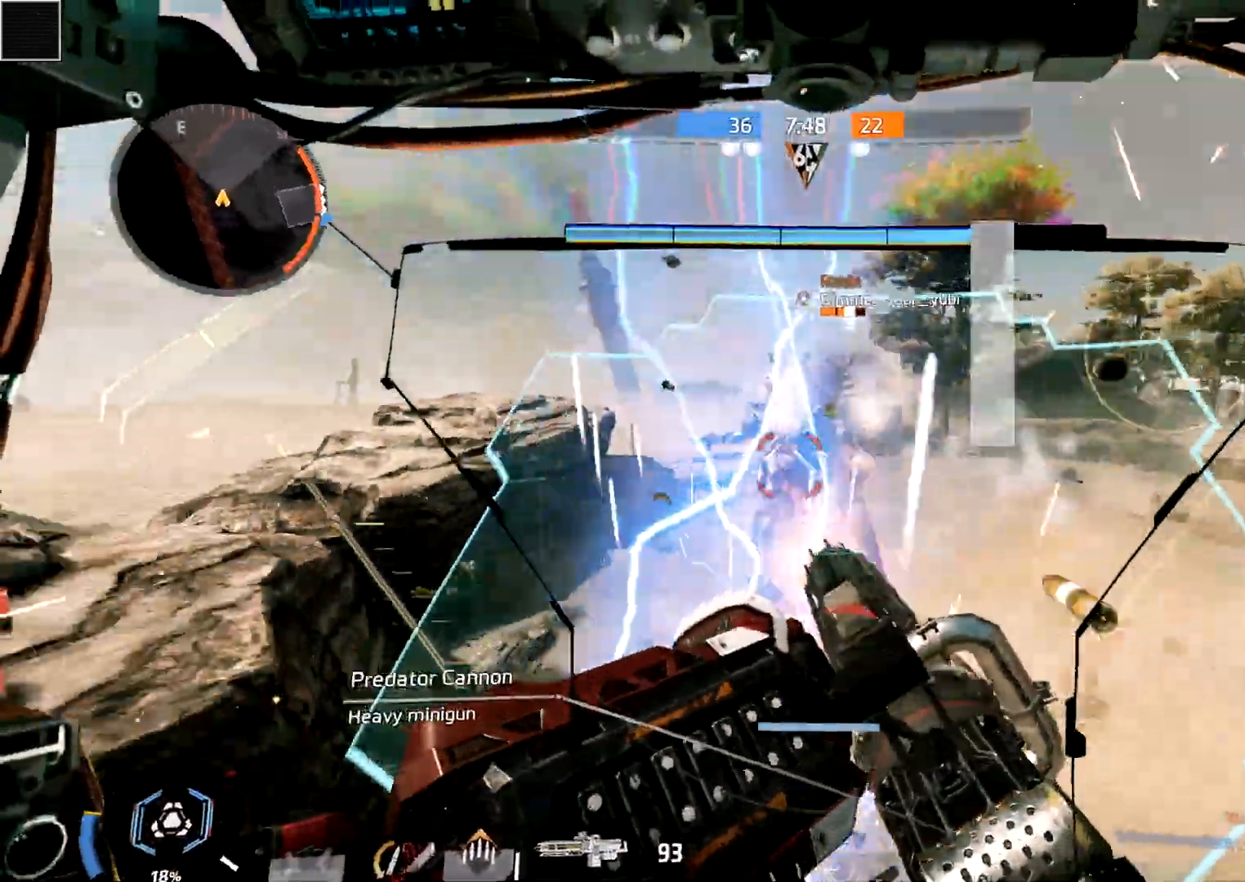
{"buttons": ["R2"], "left_stick": "down-right", "right_stick": "center", "events": [[50, "right_stick", "center"], [200, "right_stick", "up-right"], [383, "right_stick", "center"]]}
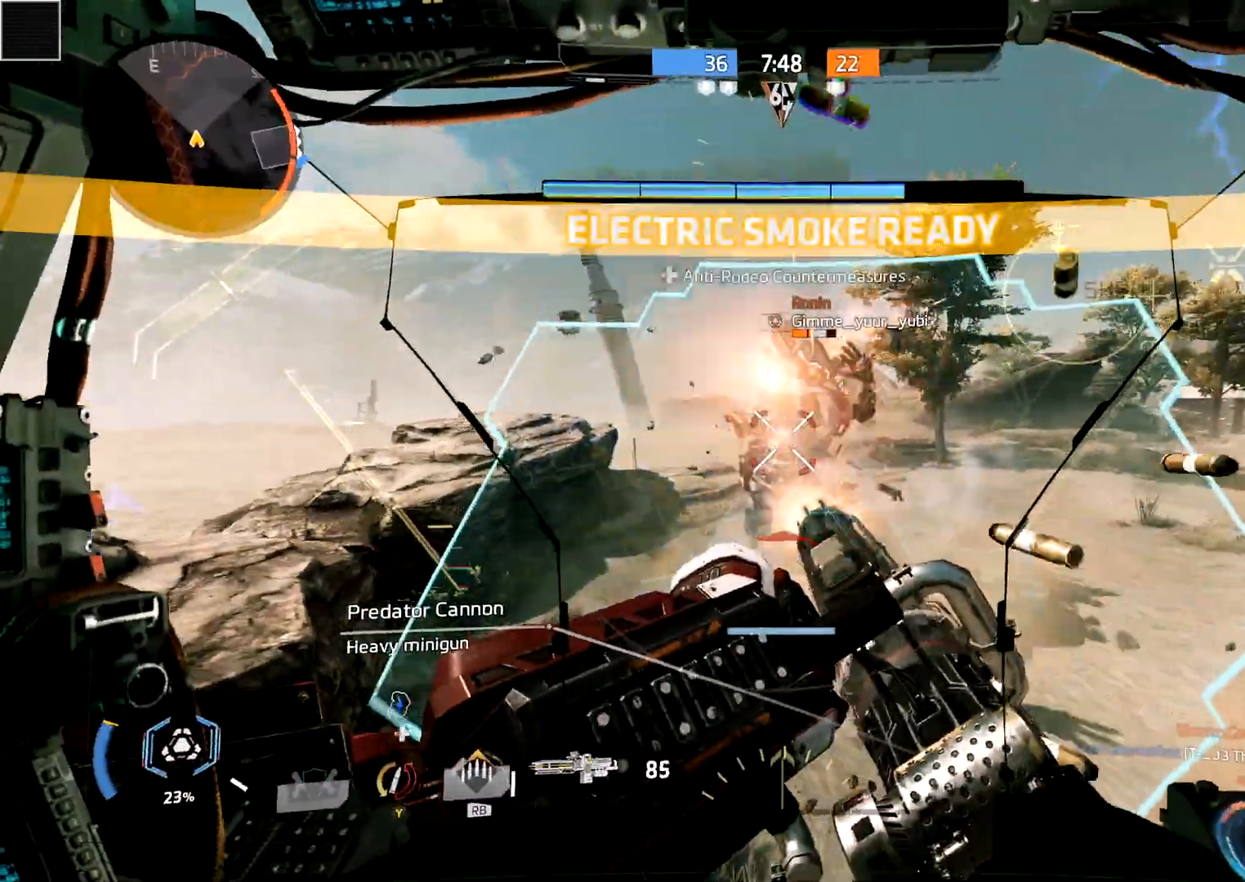
{"buttons": ["R2"], "left_stick": "down-right", "right_stick": "up-left", "events": [[467, "right_stick", "up-left"]]}
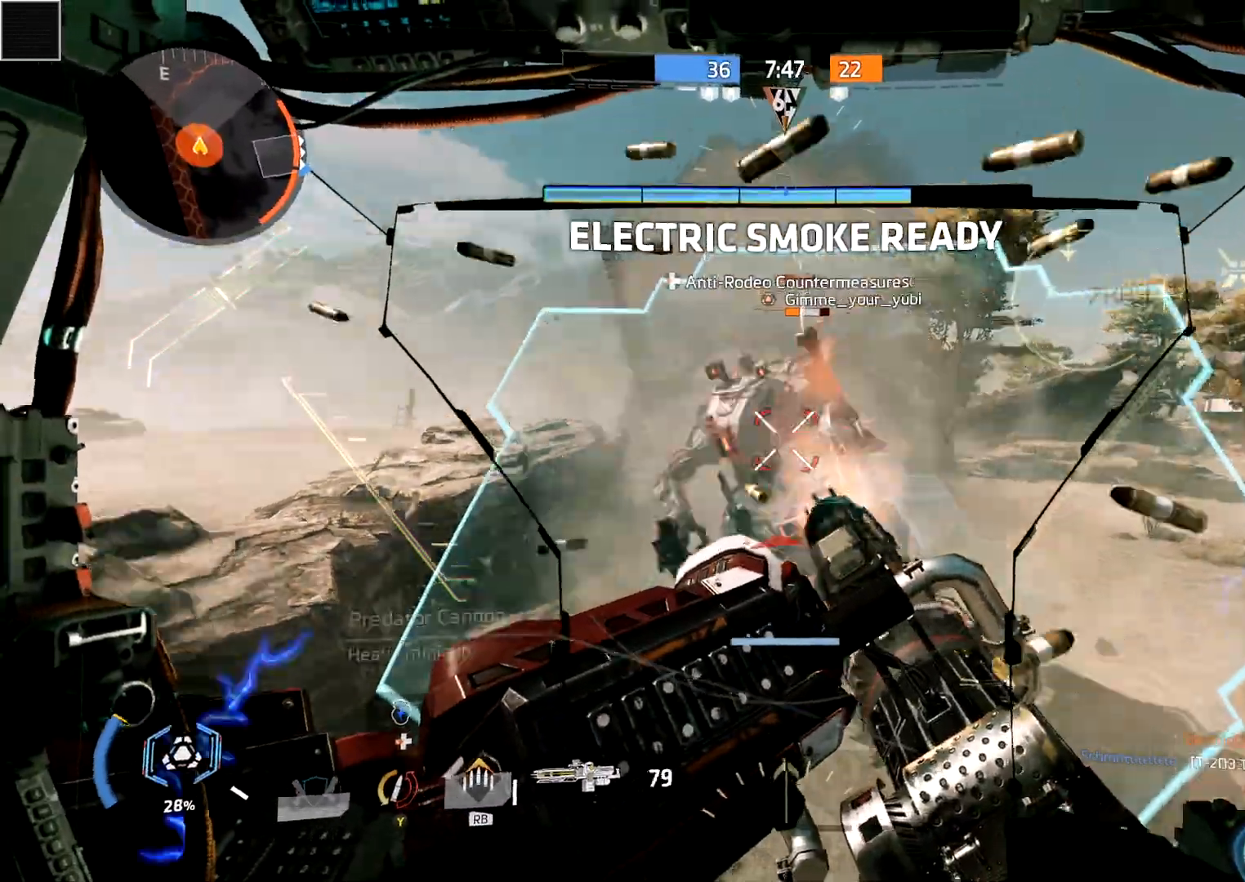
{"buttons": ["R2"], "left_stick": "down-right", "right_stick": "right", "events": [[133, "right_stick", "left"], [367, "right_stick", "right"]]}
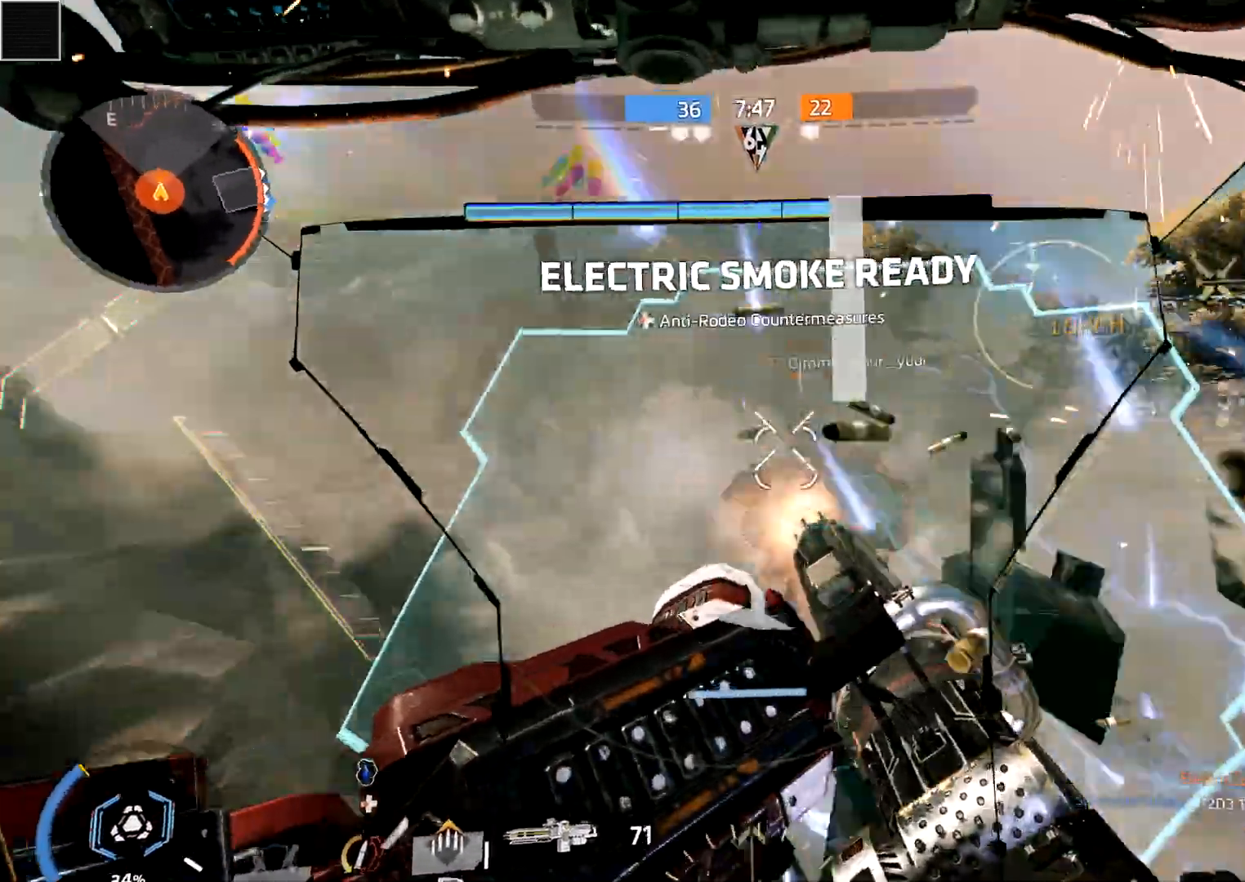
{"buttons": ["R2"], "left_stick": "down-right", "right_stick": "left", "events": [[17, "R1", "down"], [50, "right_stick", "center"], [100, "right_stick", "left"], [117, "R1", "up"], [283, "A", "down"], [433, "A", "up"]]}
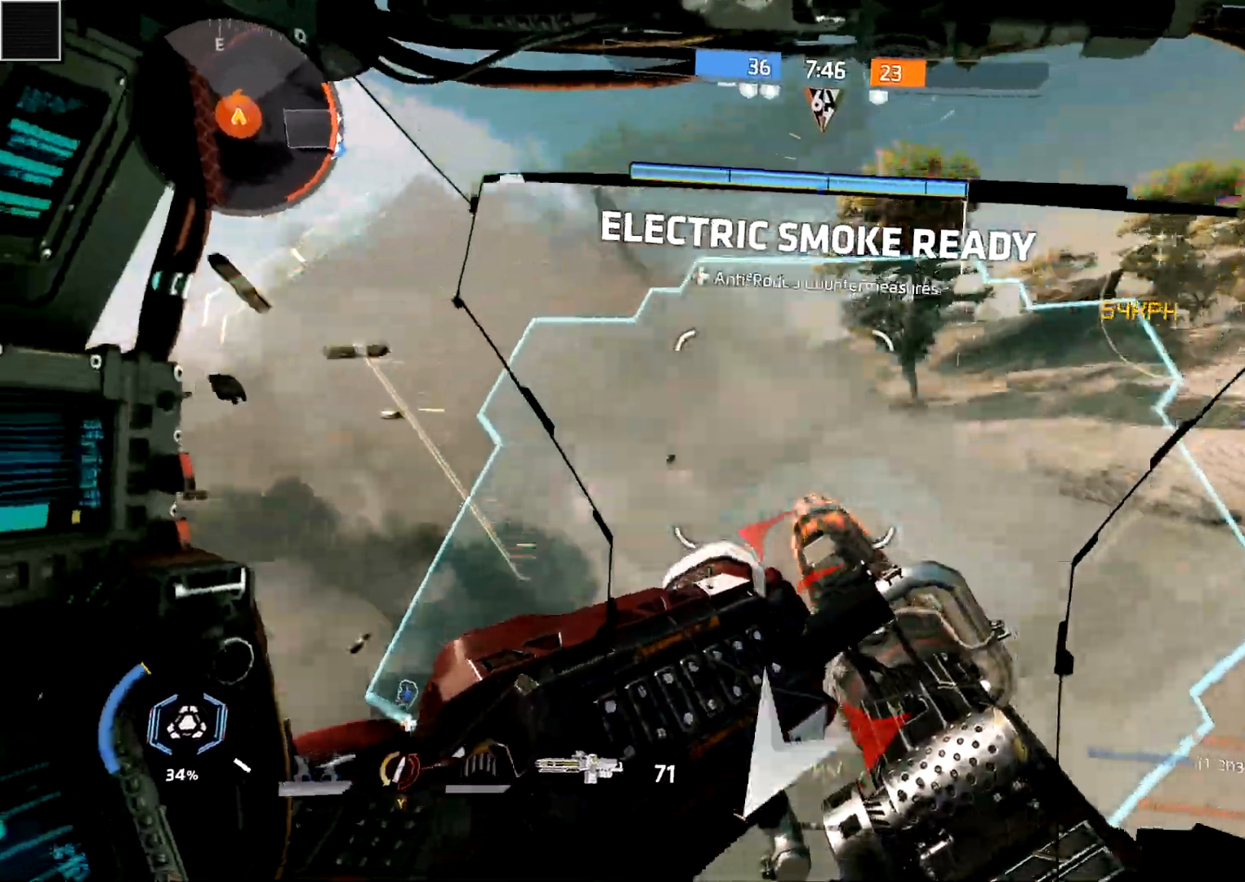
{"buttons": ["R2"], "left_stick": "down-right", "right_stick": "up-left", "events": [[317, "right_stick", "center"], [417, "right_stick", "up-left"]]}